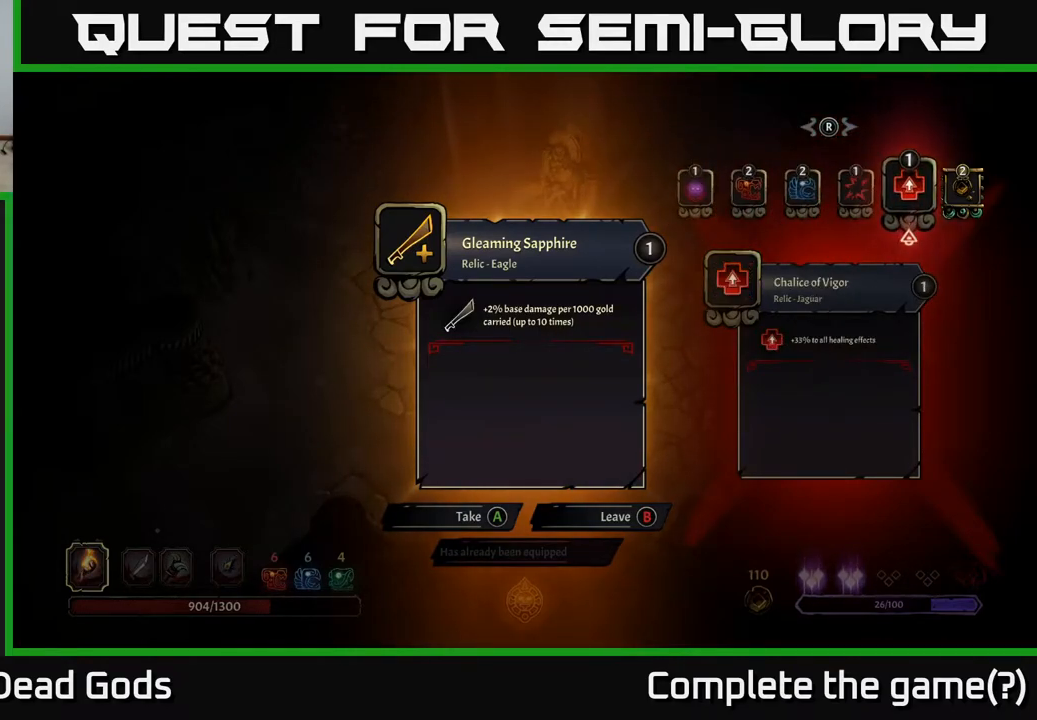
Gameplay with a controller (Xbox layout); each line is a JSON object with the inputs held at the frame after it. "events" lists button and stick changes between this image and that frame as [ms after this image, input, new state], when the widget could be followed in between.
{"buttons": [], "left_stick": "center", "right_stick": "center", "events": []}
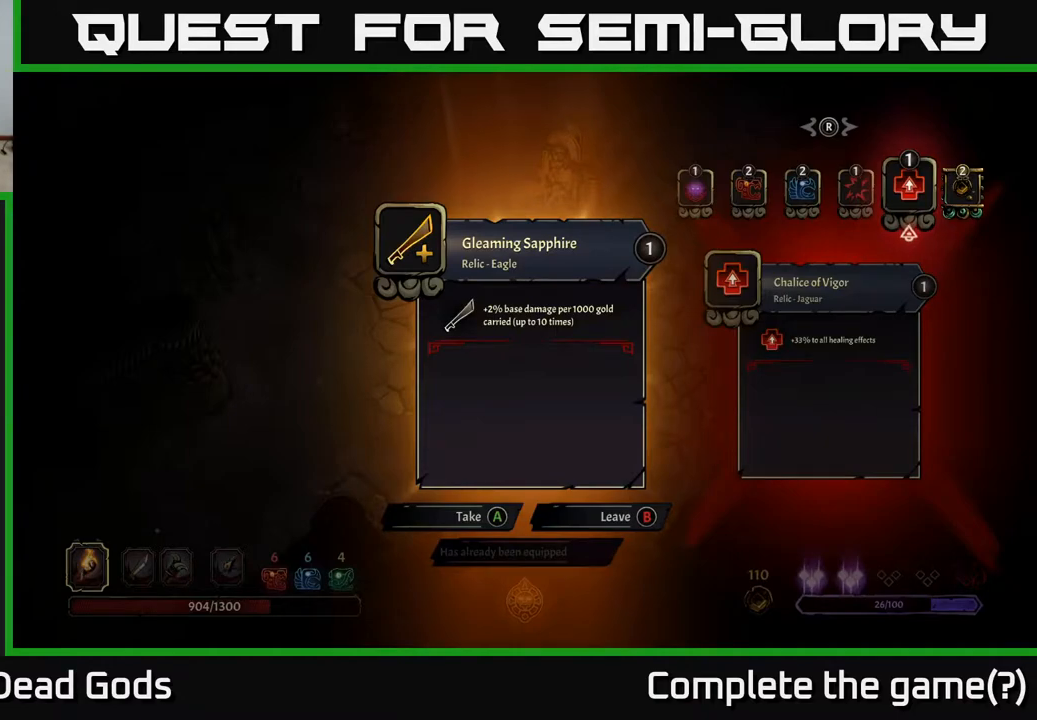
{"buttons": [], "left_stick": "center", "right_stick": "center", "events": []}
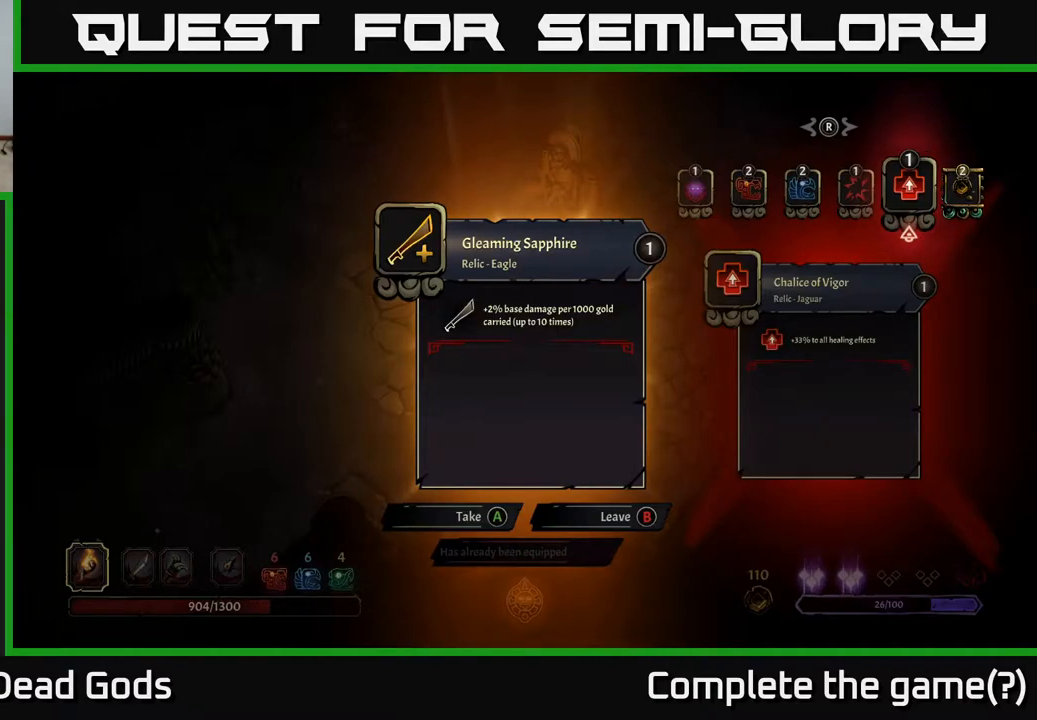
{"buttons": [], "left_stick": "center", "right_stick": "center", "events": []}
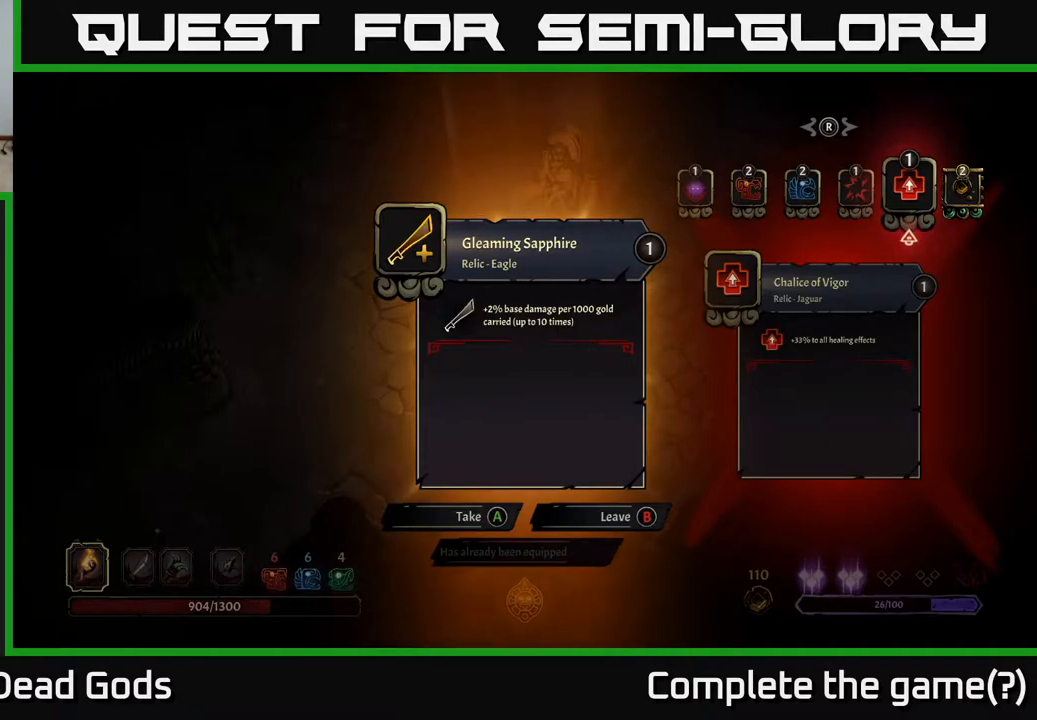
{"buttons": [], "left_stick": "right", "right_stick": "center", "events": [[500, "left_stick", "right"]]}
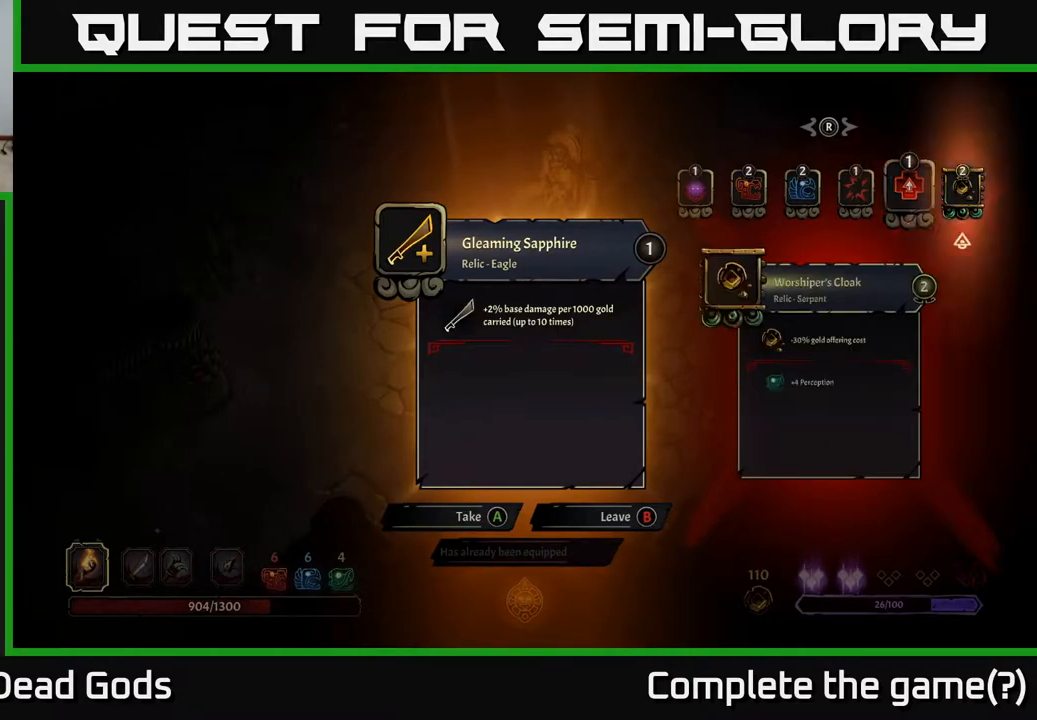
{"buttons": [], "left_stick": "left", "right_stick": "center", "events": [[217, "left_stick", "center"], [417, "left_stick", "left"]]}
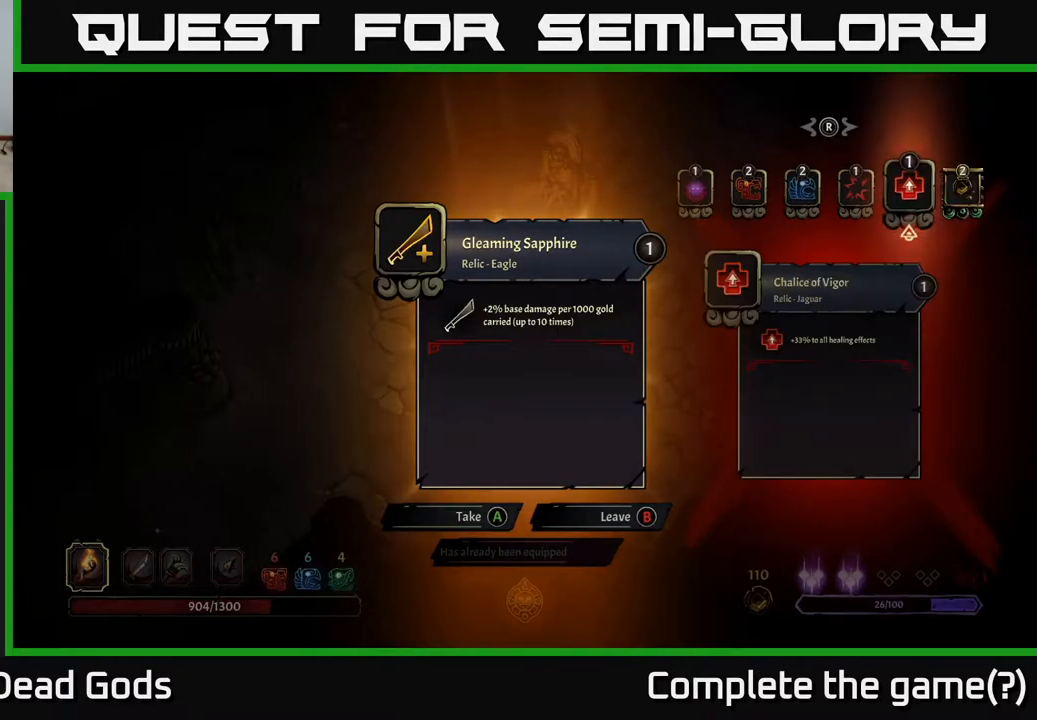
{"buttons": [], "left_stick": "center", "right_stick": "center", "events": [[117, "left_stick", "center"], [467, "B", "down"], [483, "B", "up"]]}
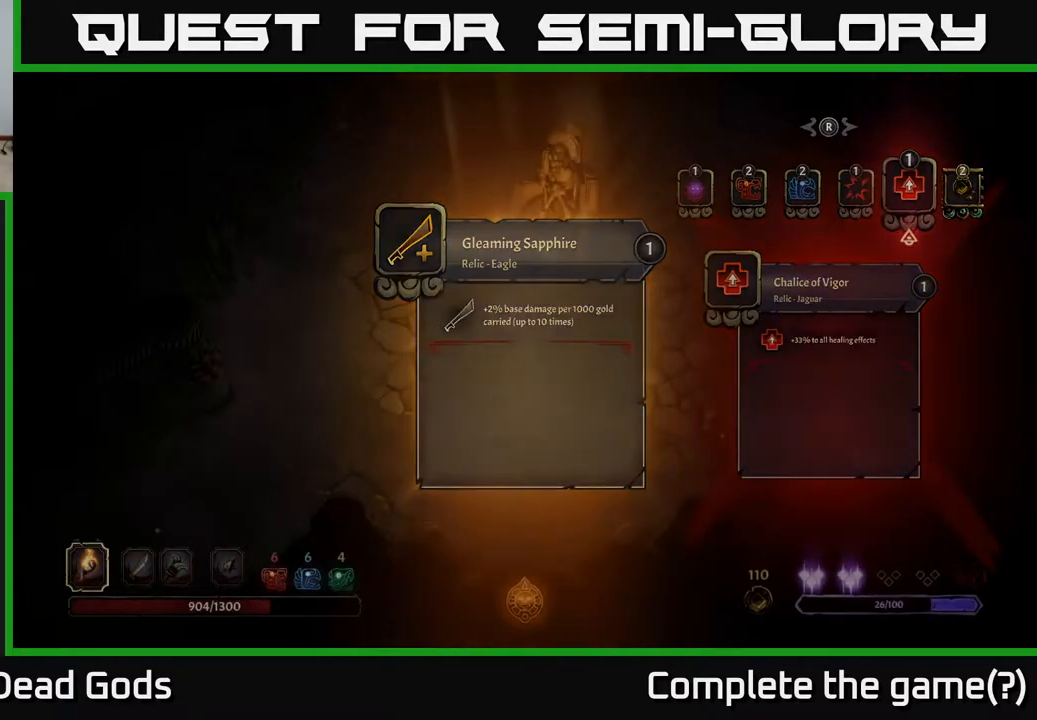
{"buttons": [], "left_stick": "up-left", "right_stick": "center", "events": [[117, "left_stick", "left"], [450, "left_stick", "up-left"]]}
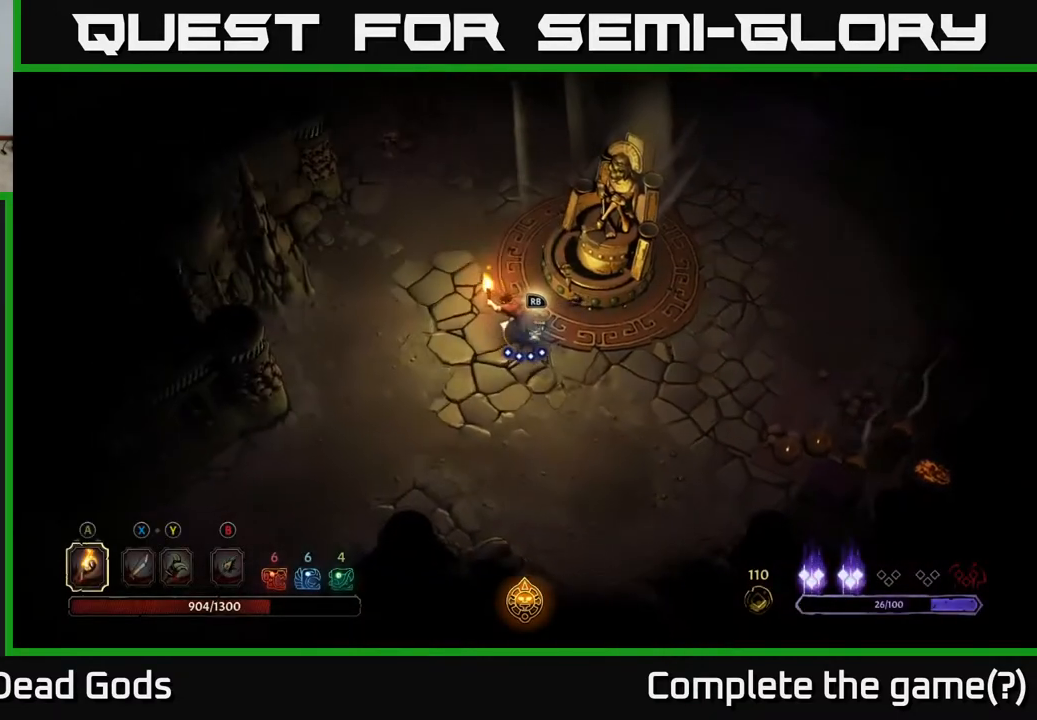
{"buttons": [], "left_stick": "up", "right_stick": "center", "events": [[233, "left_stick", "up"]]}
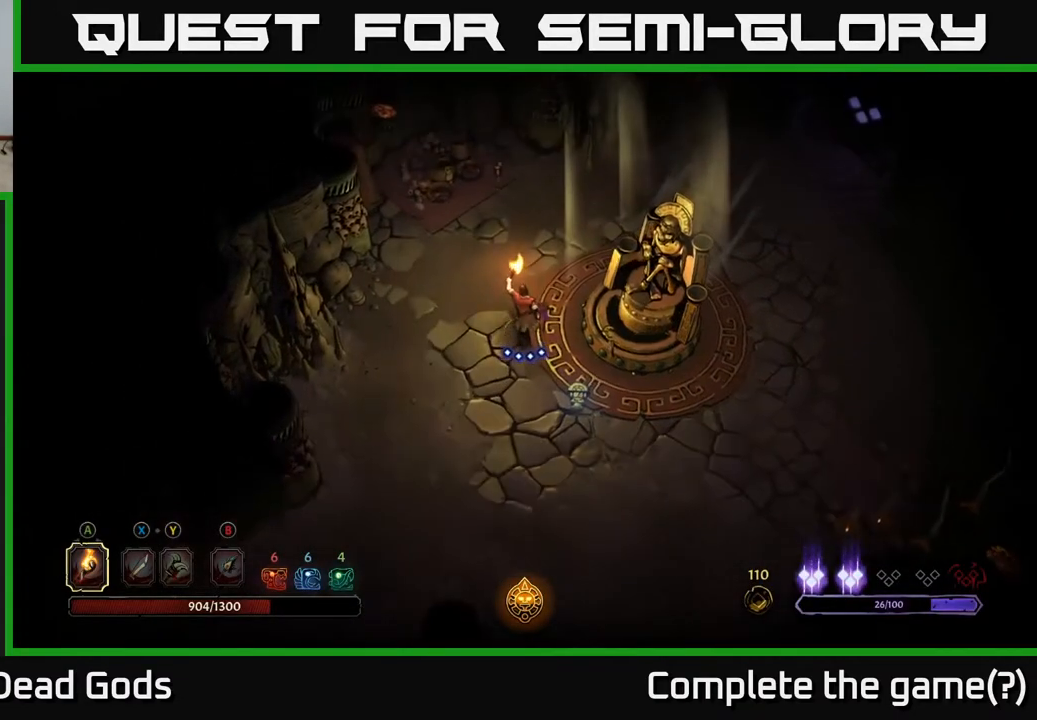
{"buttons": [], "left_stick": "up-right", "right_stick": "center", "events": [[417, "left_stick", "up-right"]]}
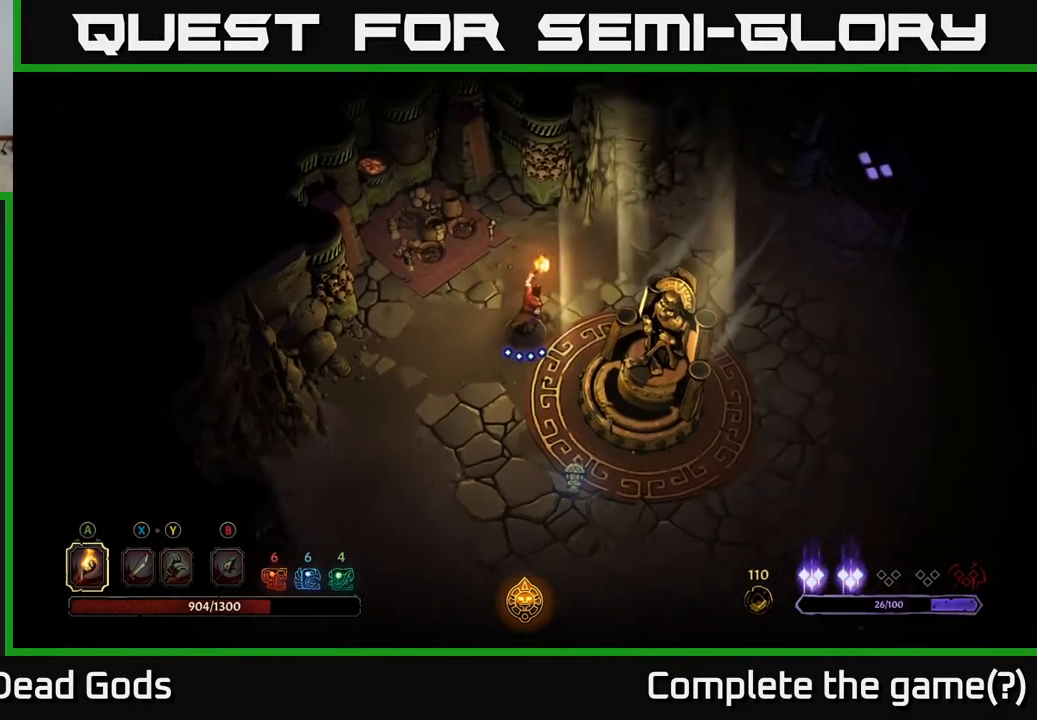
{"buttons": [], "left_stick": "left", "right_stick": "center", "events": [[200, "left_stick", "right"], [350, "left_stick", "center"], [417, "left_stick", "left"]]}
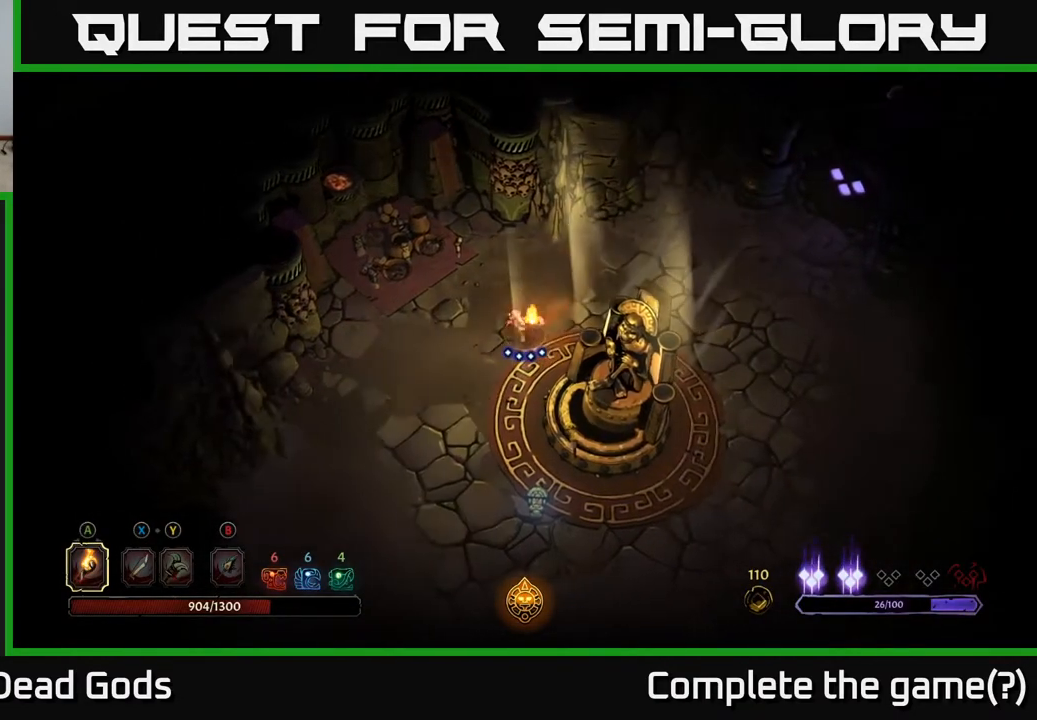
{"buttons": [], "left_stick": "down-left", "right_stick": "center", "events": [[167, "left_stick", "down-left"]]}
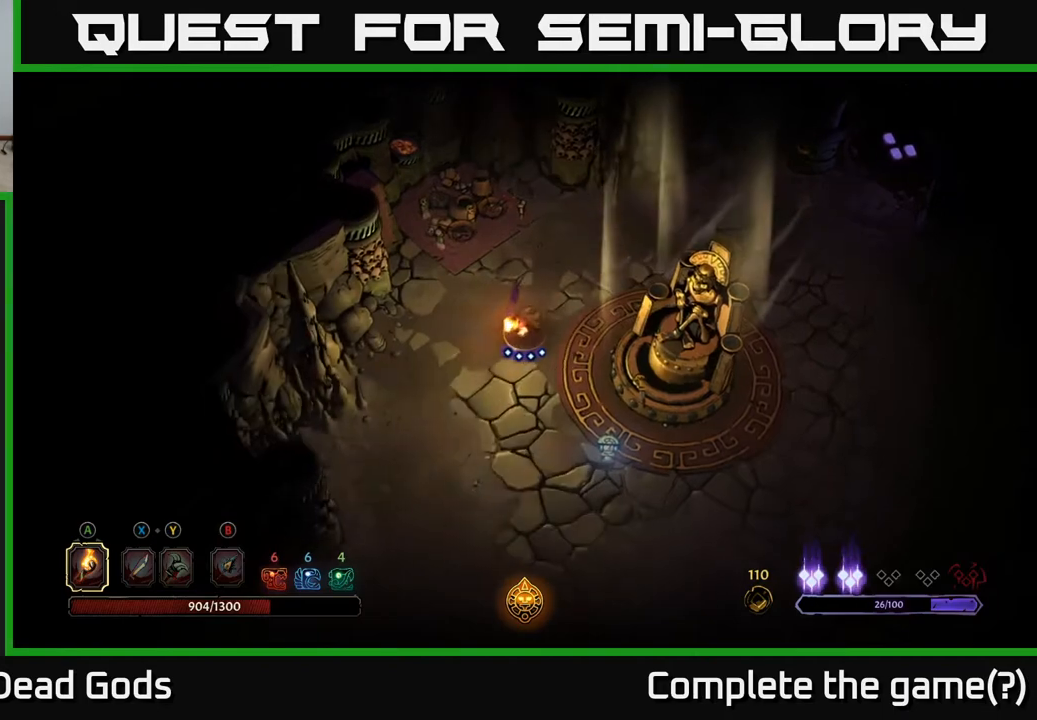
{"buttons": [], "left_stick": "down", "right_stick": "center", "events": [[350, "left_stick", "down"]]}
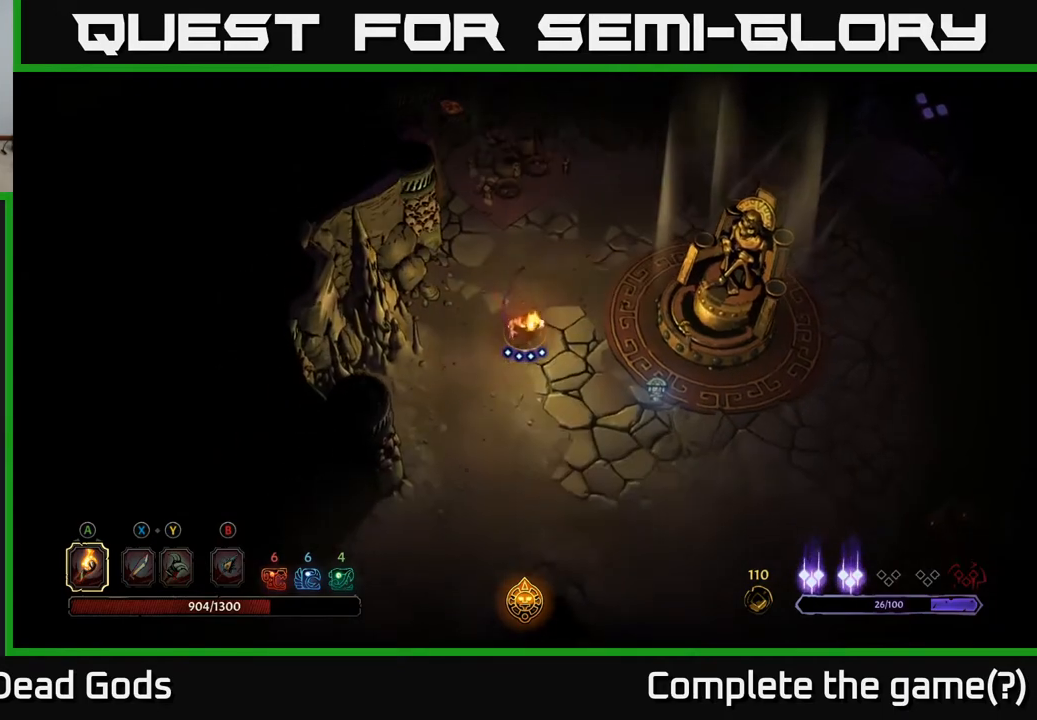
{"buttons": [], "left_stick": "center", "right_stick": "center", "events": [[50, "left_stick", "down-right"], [317, "left_stick", "center"]]}
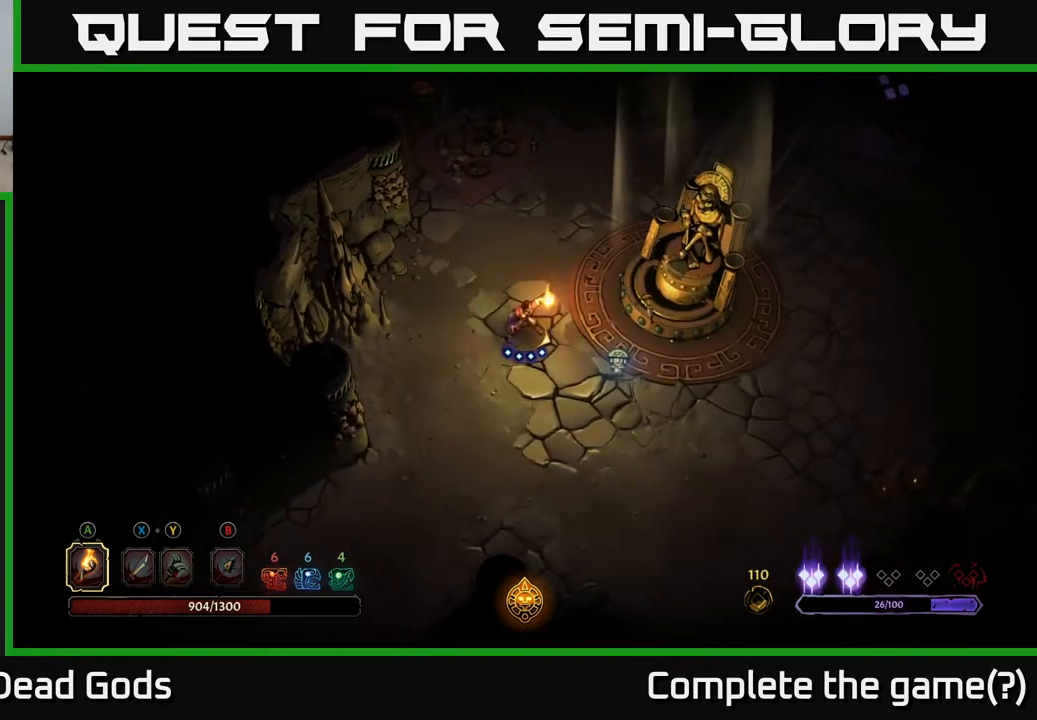
{"buttons": [], "left_stick": "right", "right_stick": "center", "events": [[417, "left_stick", "right"]]}
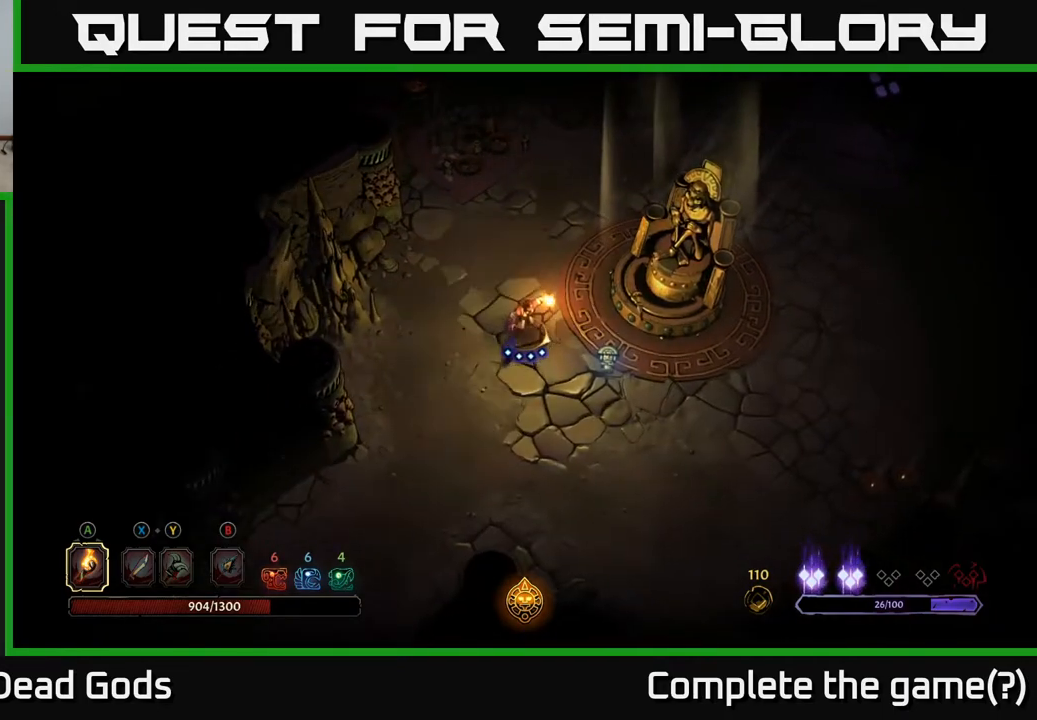
{"buttons": ["SELECT"], "left_stick": "center", "right_stick": "center", "events": [[33, "left_stick", "center"], [483, "SELECT", "down"]]}
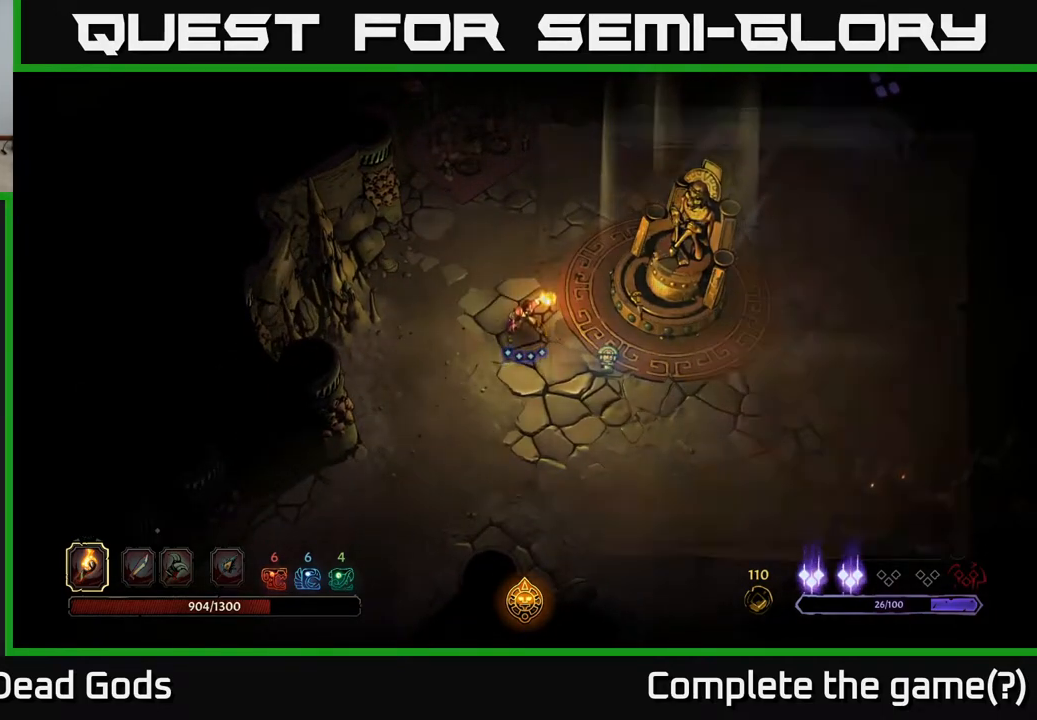
{"buttons": [], "left_stick": "center", "right_stick": "center", "events": [[117, "SELECT", "up"]]}
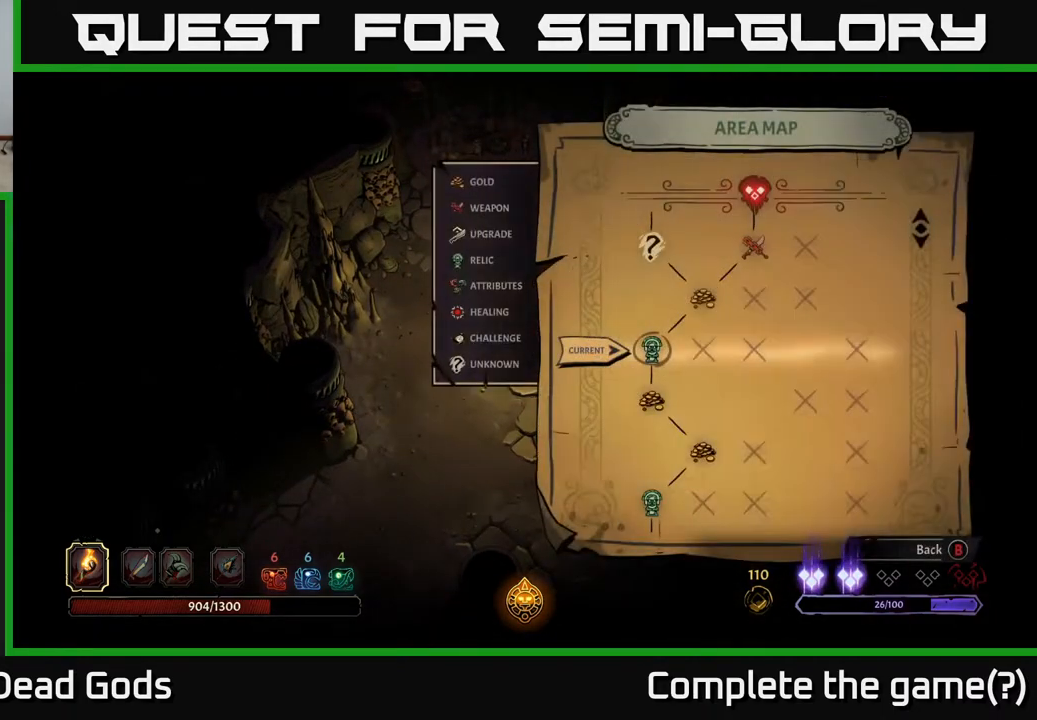
{"buttons": [], "left_stick": "center", "right_stick": "center", "events": []}
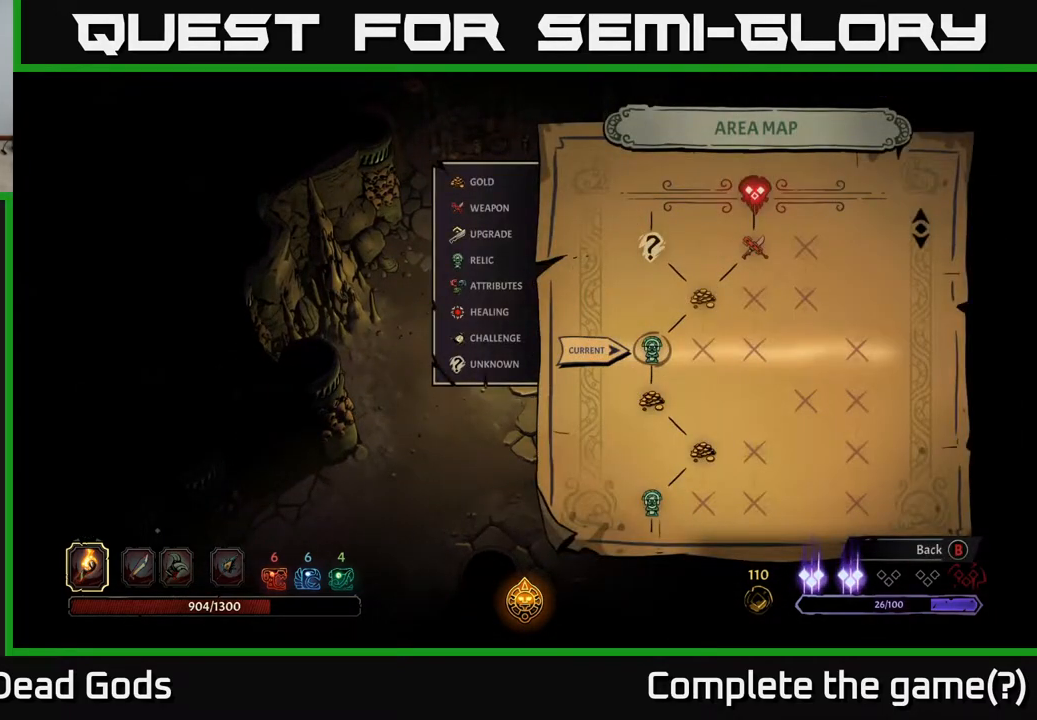
{"buttons": [], "left_stick": "center", "right_stick": "center", "events": [[250, "B", "down"], [317, "B", "up"]]}
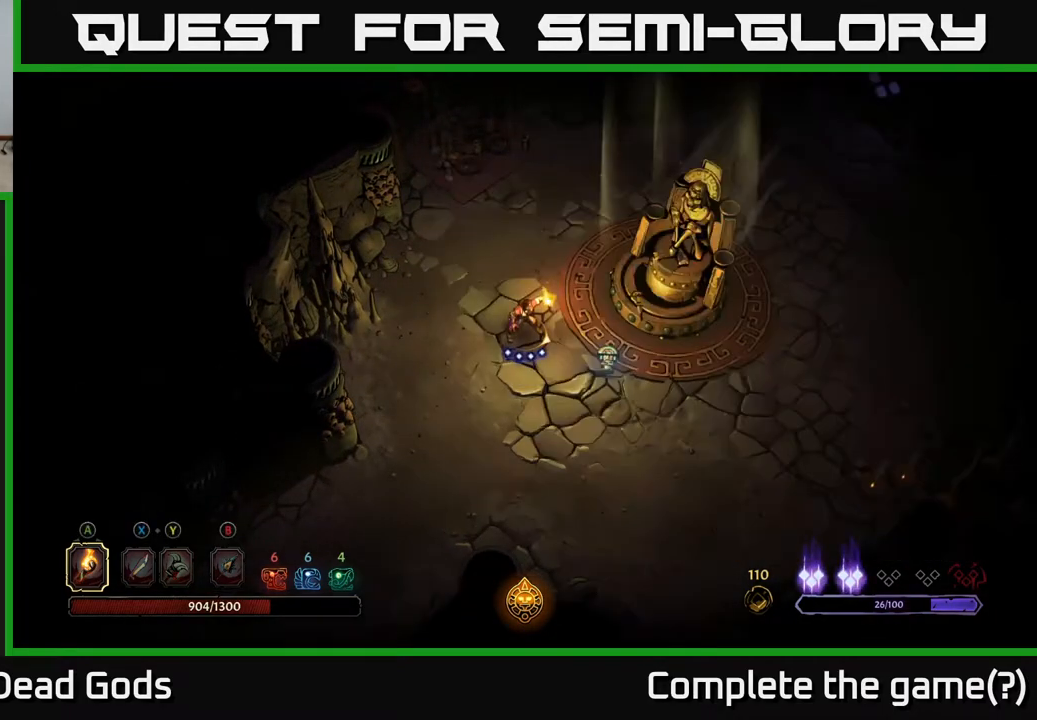
{"buttons": [], "left_stick": "center", "right_stick": "center", "events": [[17, "START", "down"], [183, "START", "up"]]}
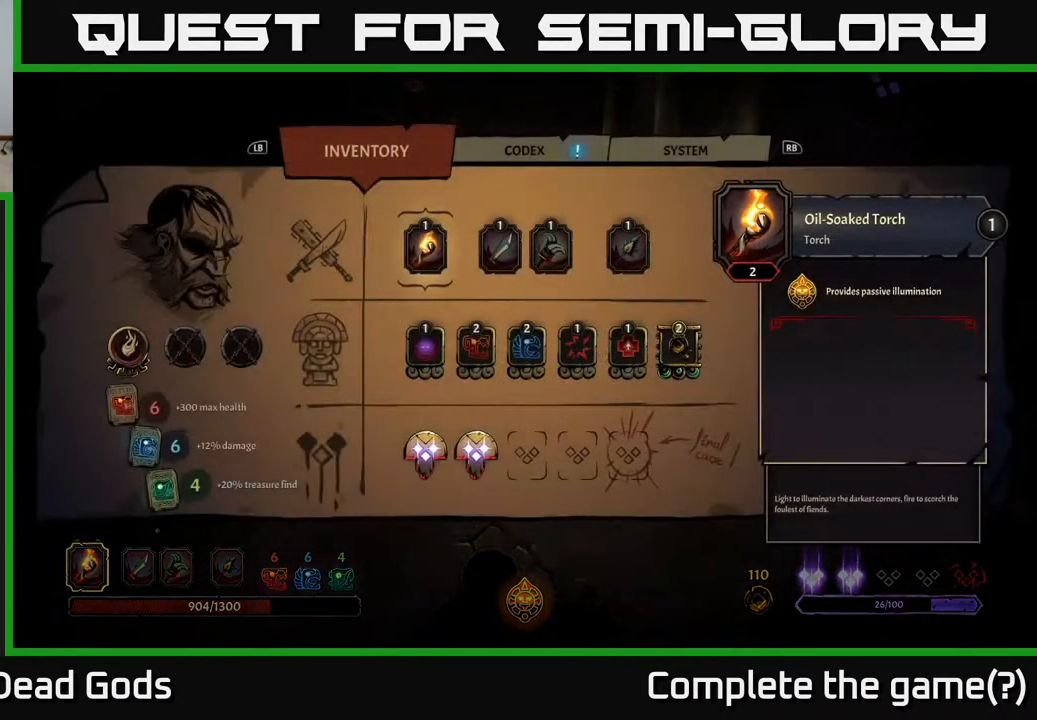
{"buttons": [], "left_stick": "center", "right_stick": "center", "events": []}
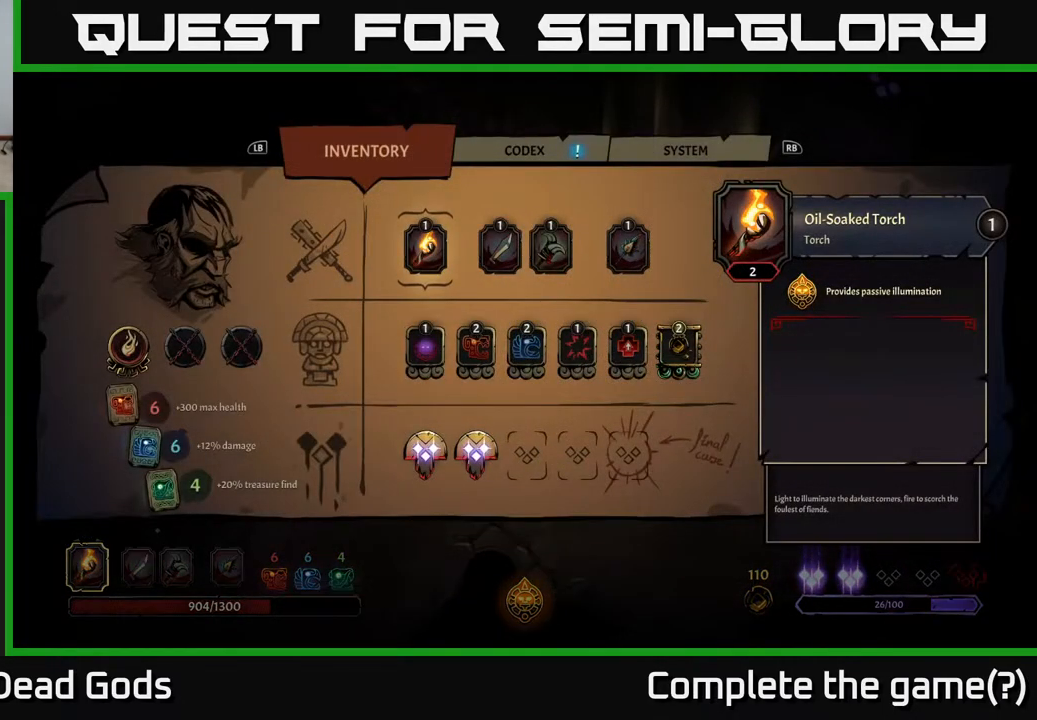
{"buttons": [], "left_stick": "center", "right_stick": "center", "events": [[183, "R1", "down"], [283, "R1", "up"]]}
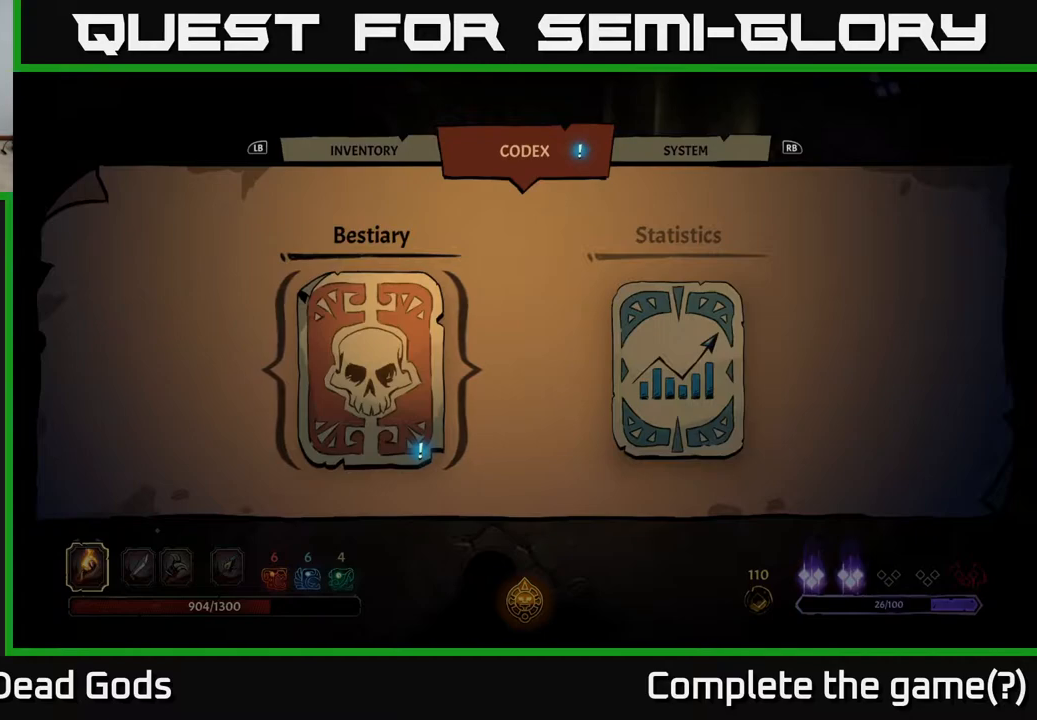
{"buttons": [], "left_stick": "center", "right_stick": "center", "events": []}
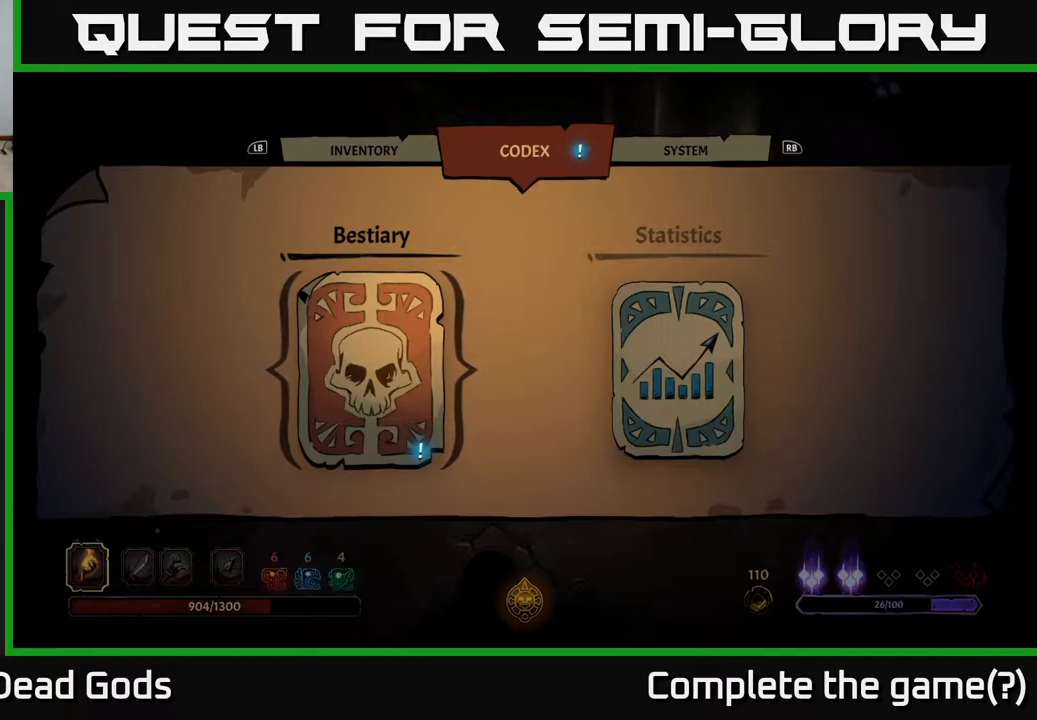
{"buttons": ["A"], "left_stick": "center", "right_stick": "center", "events": [[133, "DPAD_RIGHT", "down"], [267, "DPAD_RIGHT", "up"], [483, "A", "down"]]}
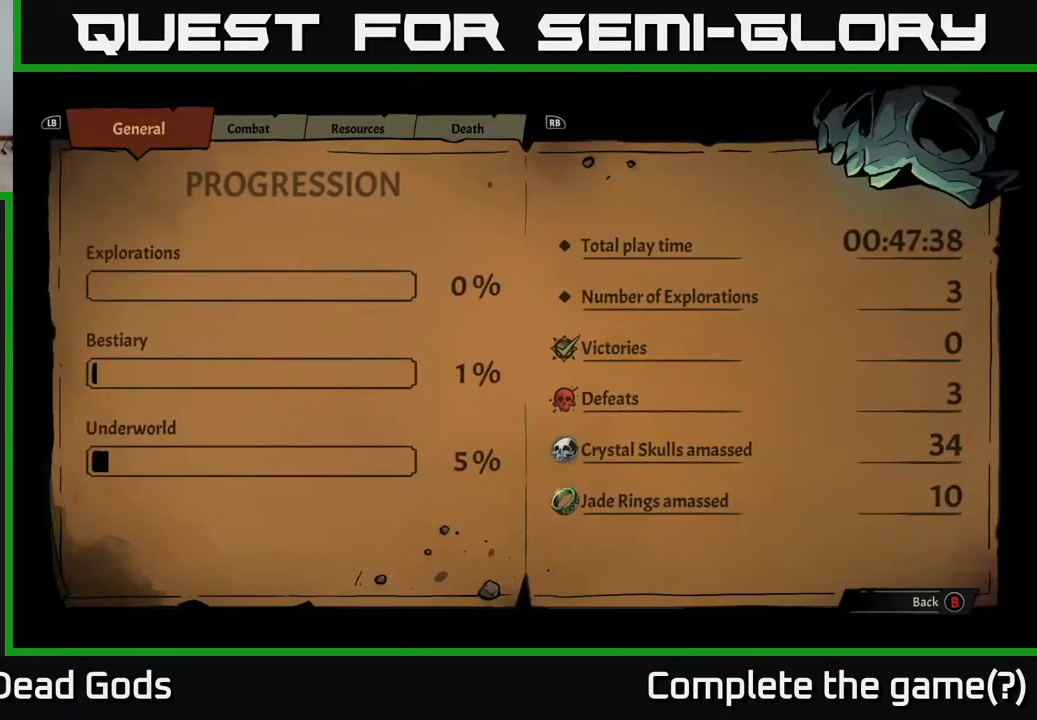
{"buttons": [], "left_stick": "center", "right_stick": "center", "events": [[67, "A", "up"]]}
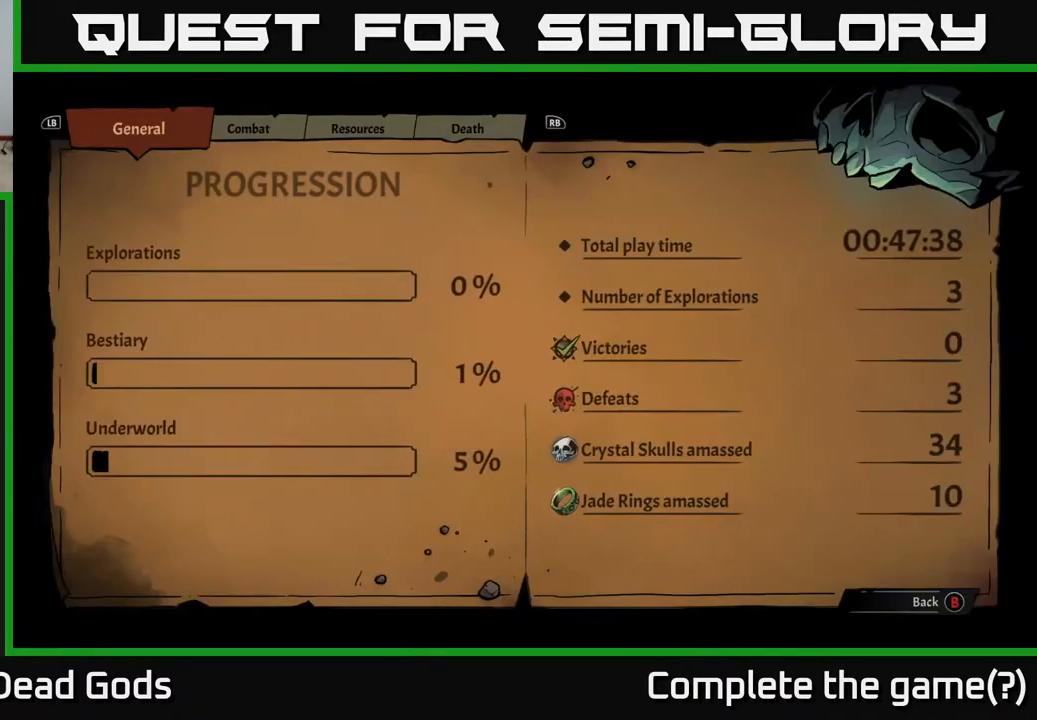
{"buttons": [], "left_stick": "center", "right_stick": "center", "events": []}
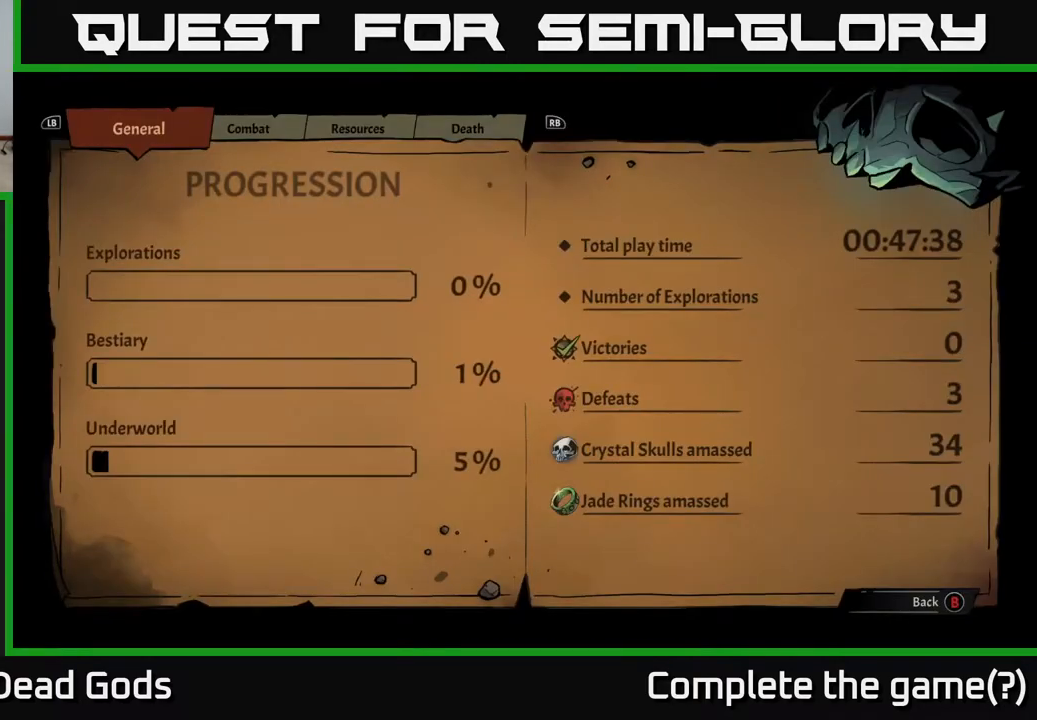
{"buttons": [], "left_stick": "center", "right_stick": "center", "events": []}
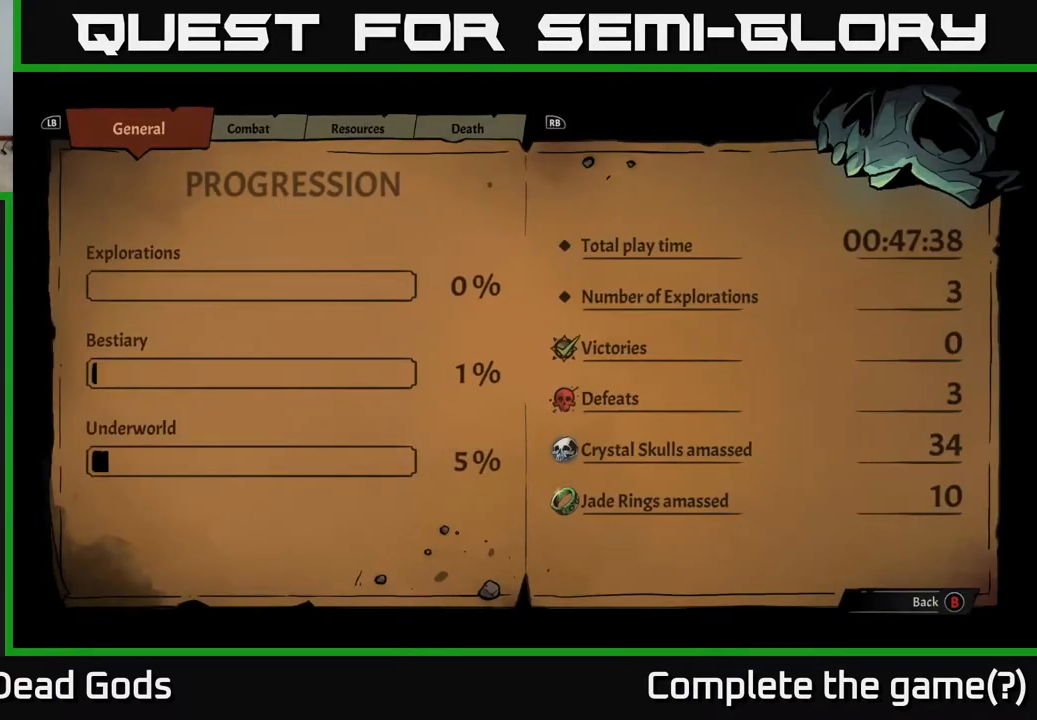
{"buttons": [], "left_stick": "center", "right_stick": "center", "events": []}
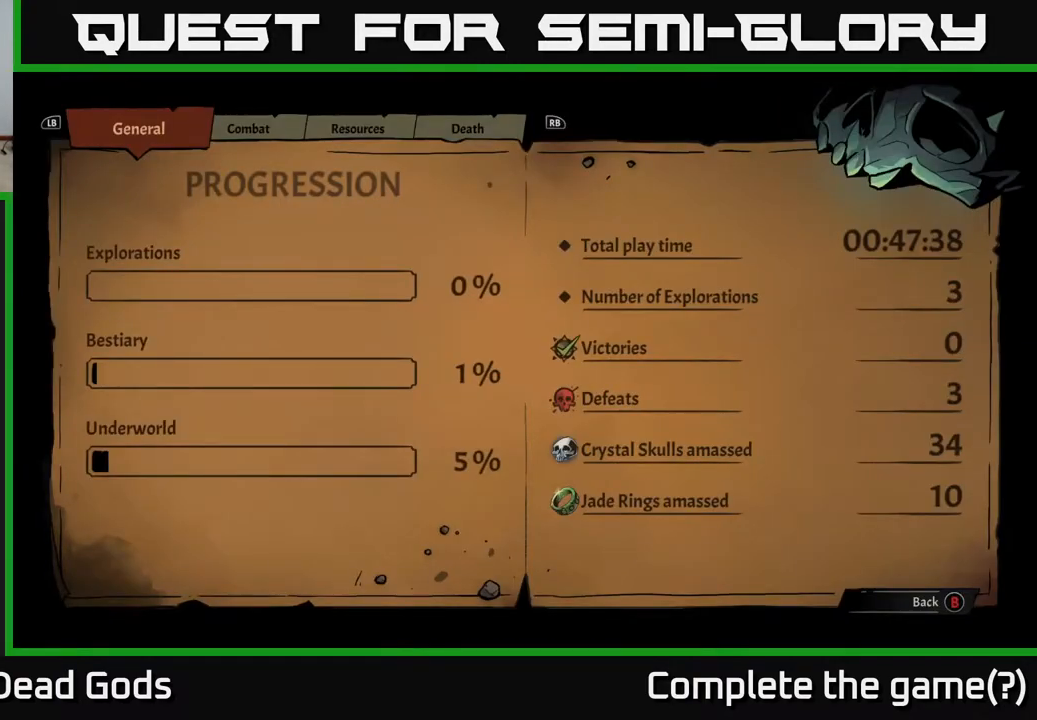
{"buttons": [], "left_stick": "center", "right_stick": "center", "events": []}